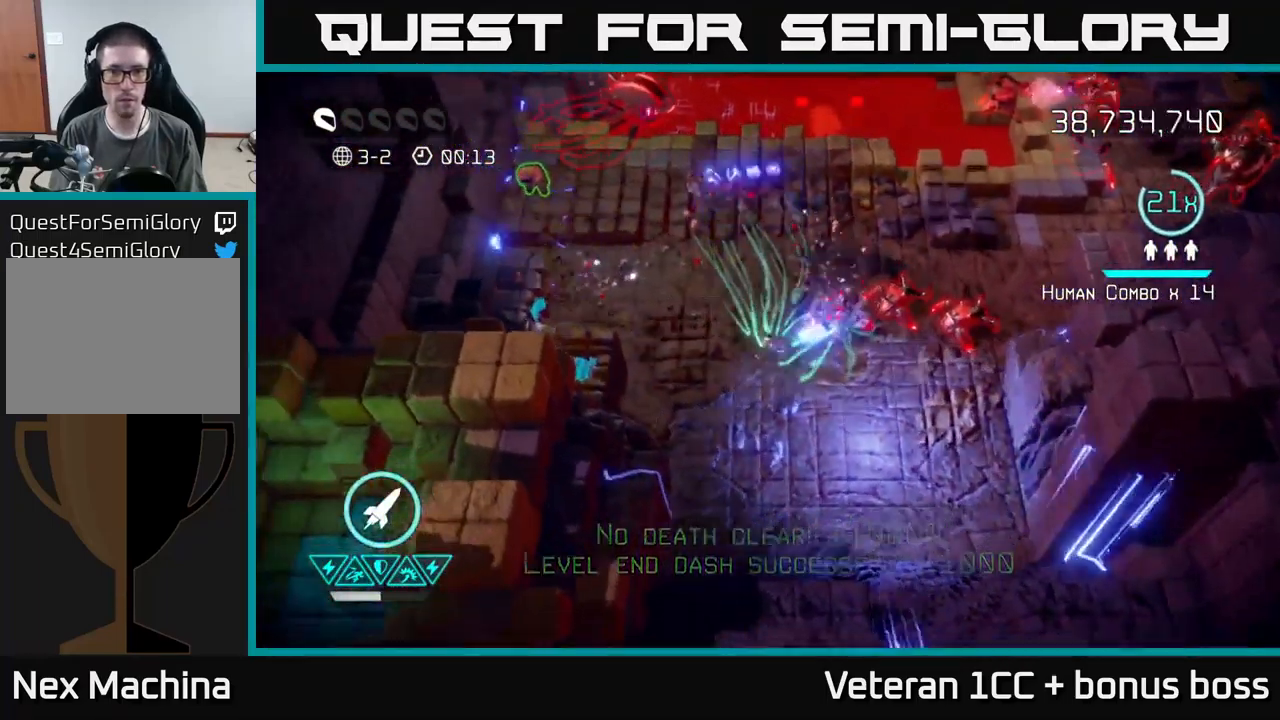
Gameplay with a controller (Xbox layout); each line is a JSON object with the inputs held at the frame after it. "events" lists button and stick changes between this image and that frame as [ms after this image, input, new state], when the widget could be followed in between. Not read: L3 R3.
{"buttons": [], "left_stick": "up", "right_stick": "up-left", "events": [[250, "left_stick", "down-right"], [300, "left_stick", "up-right"], [350, "left_stick", "up"], [400, "right_stick", "up-left"]]}
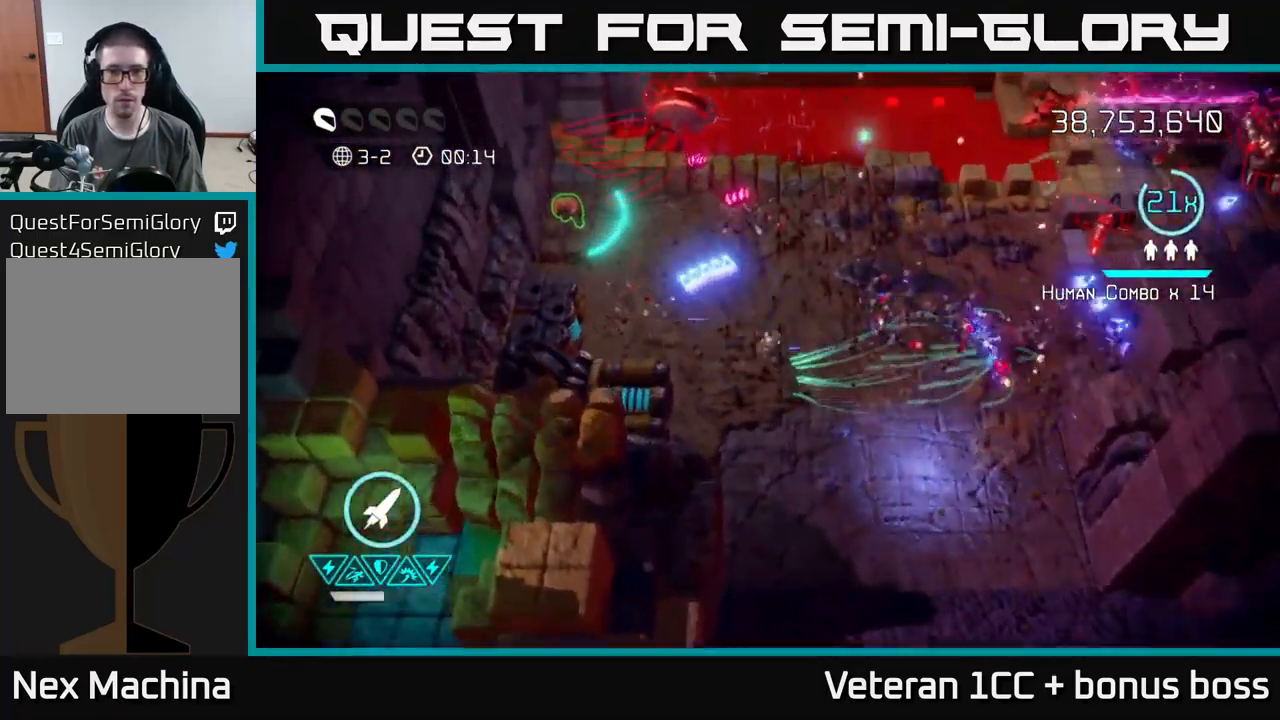
{"buttons": [], "left_stick": "left", "right_stick": "up-left", "events": [[16, "right_stick", "up"], [50, "R2", "down"], [150, "R2", "up"], [200, "right_stick", "up-left"], [250, "left_stick", "left"], [300, "left_stick", "down-left"], [483, "left_stick", "left"]]}
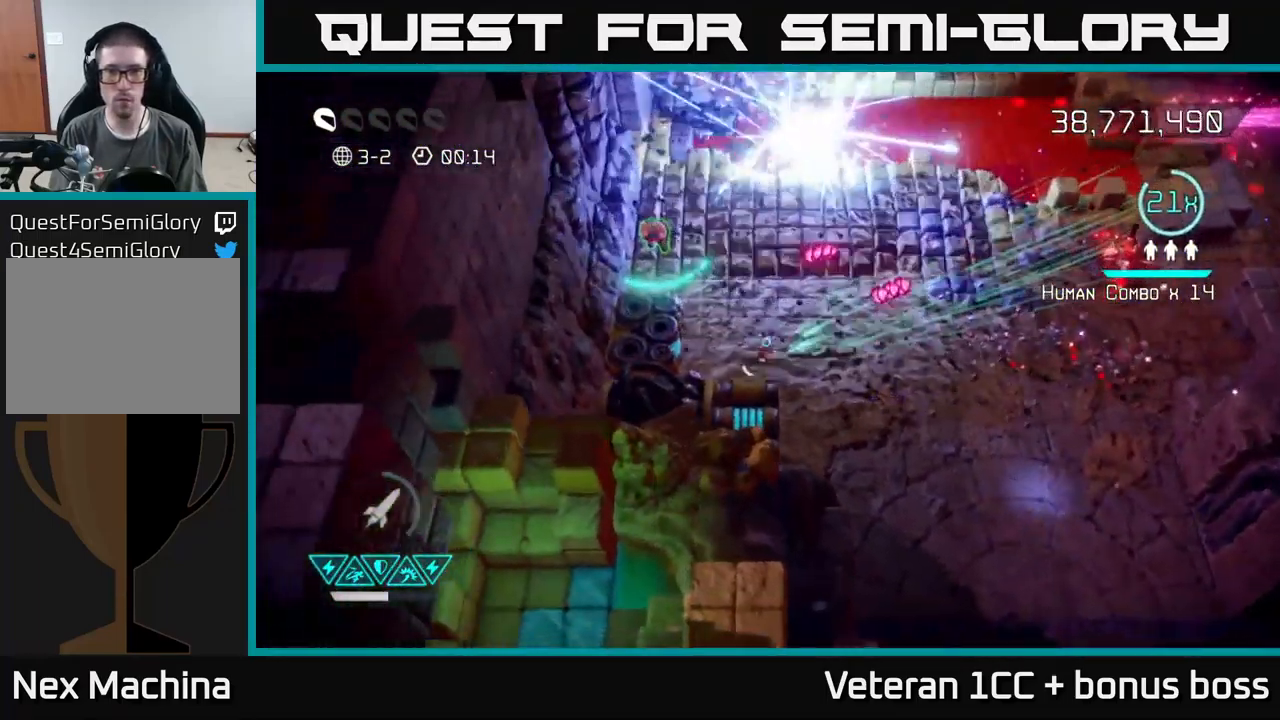
{"buttons": [], "left_stick": "up", "right_stick": "right", "events": [[83, "right_stick", "up"], [150, "left_stick", "up"], [200, "left_stick", "center"], [300, "left_stick", "up"], [366, "right_stick", "up-right"], [500, "right_stick", "right"]]}
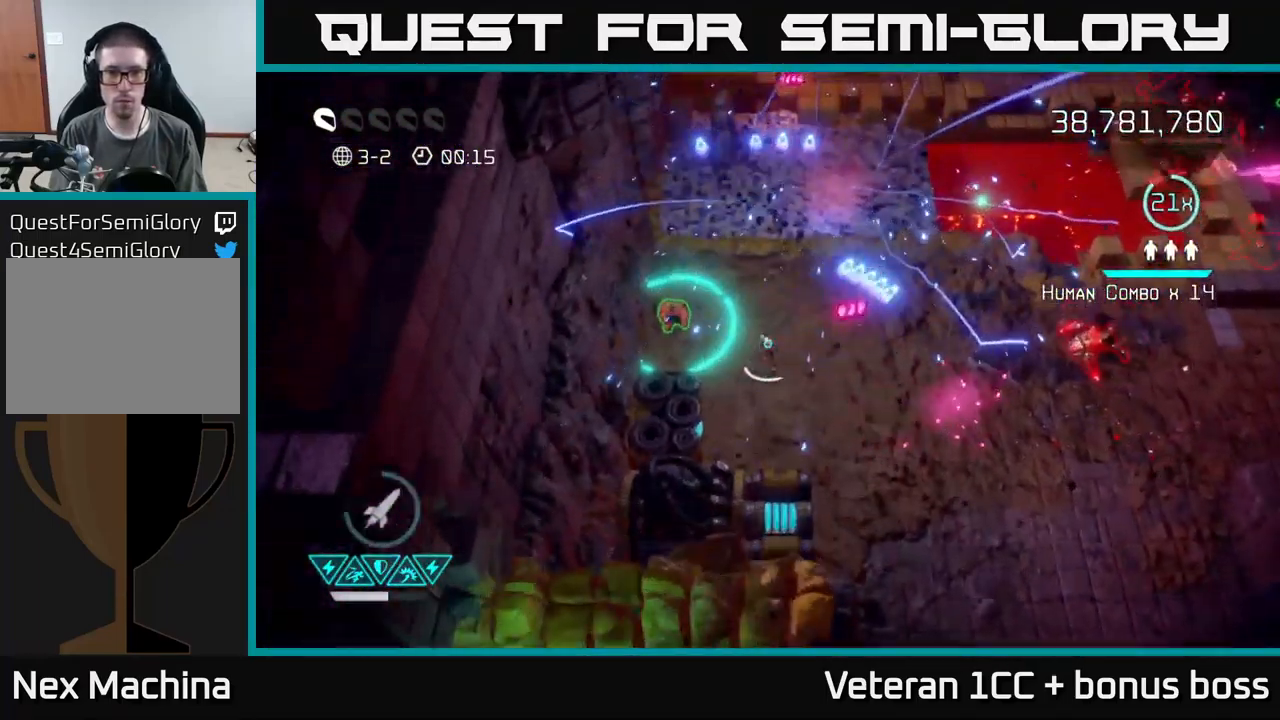
{"buttons": [], "left_stick": "right", "right_stick": "right", "events": [[50, "left_stick", "up-left"], [150, "left_stick", "left"], [333, "left_stick", "up"], [383, "left_stick", "right"]]}
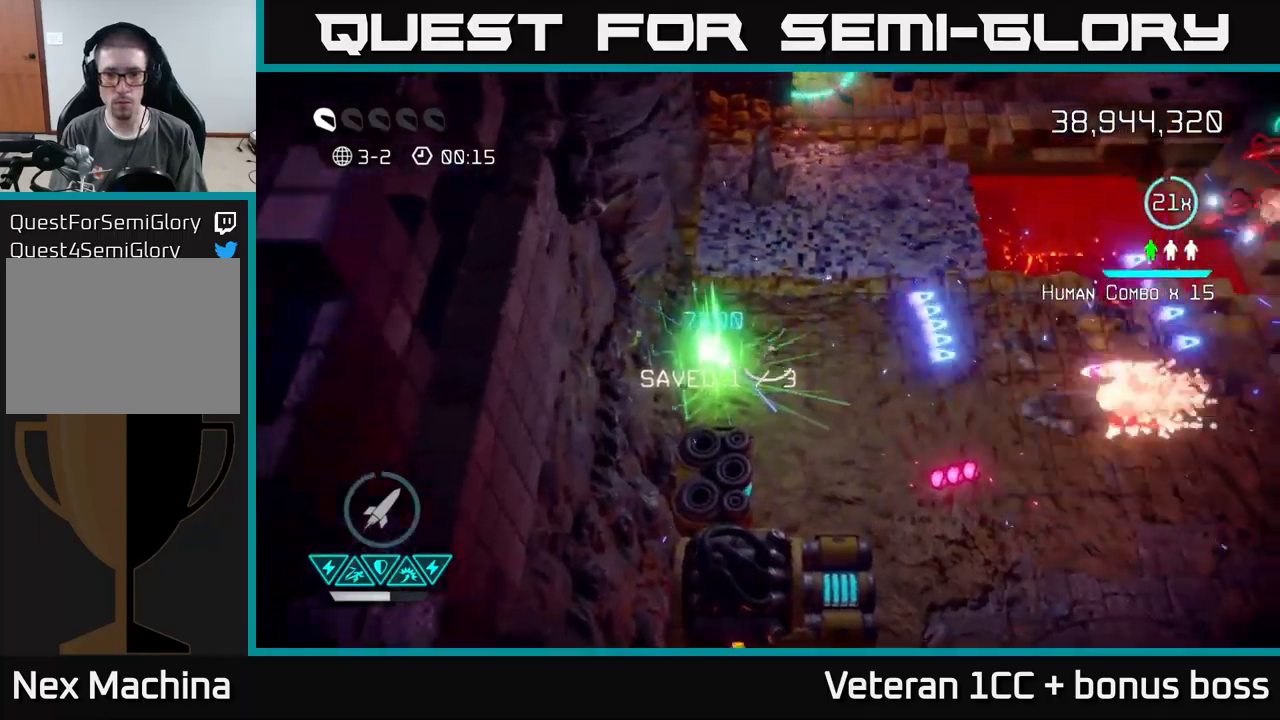
{"buttons": [], "left_stick": "down-right", "right_stick": "down-left", "events": [[33, "right_stick", "down"], [50, "left_stick", "down"], [250, "left_stick", "right"], [283, "right_stick", "down-left"], [500, "left_stick", "down-right"]]}
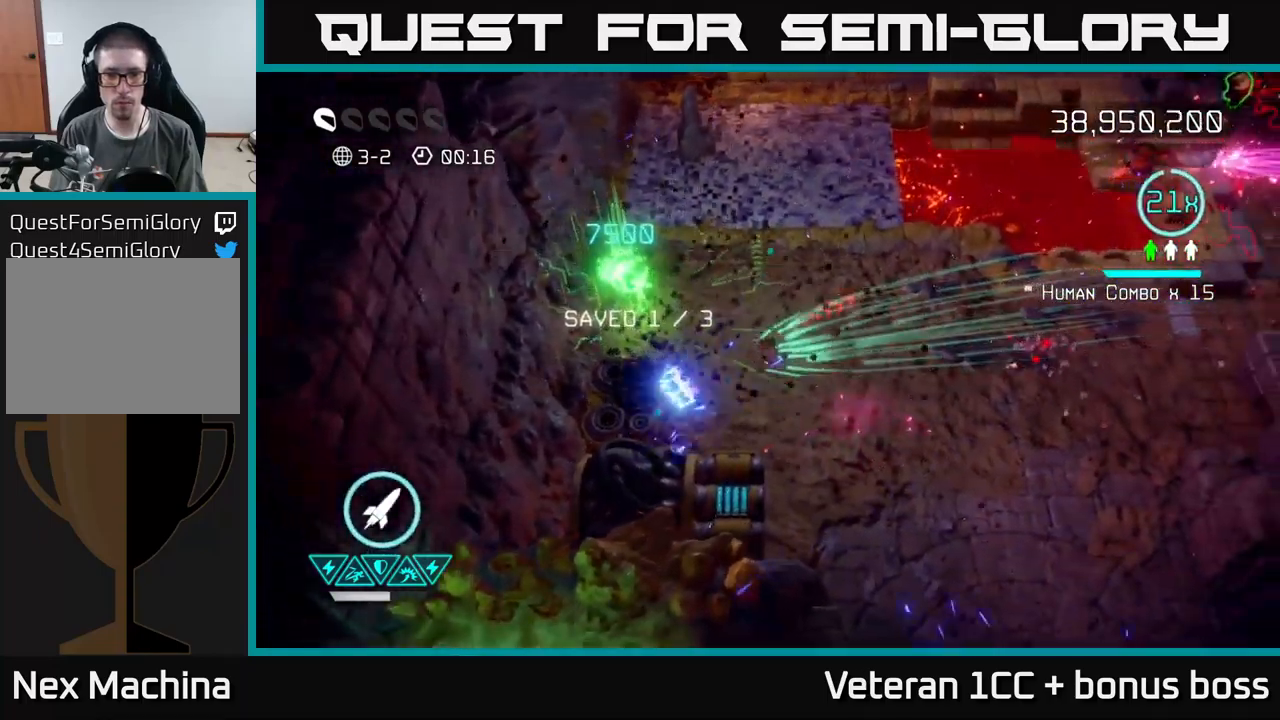
{"buttons": [], "left_stick": "right", "right_stick": "up-right", "events": [[83, "right_stick", "right"], [250, "right_stick", "up-right"], [283, "left_stick", "right"]]}
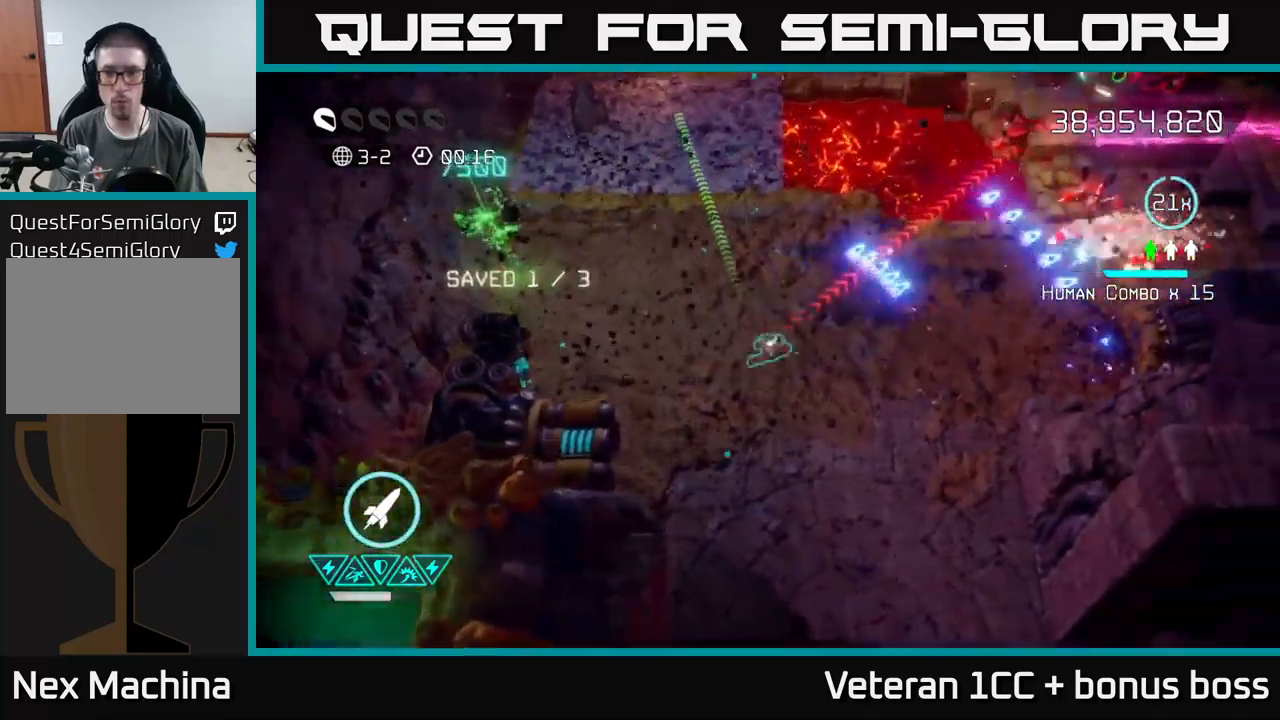
{"buttons": [], "left_stick": "right", "right_stick": "right", "events": [[383, "right_stick", "right"]]}
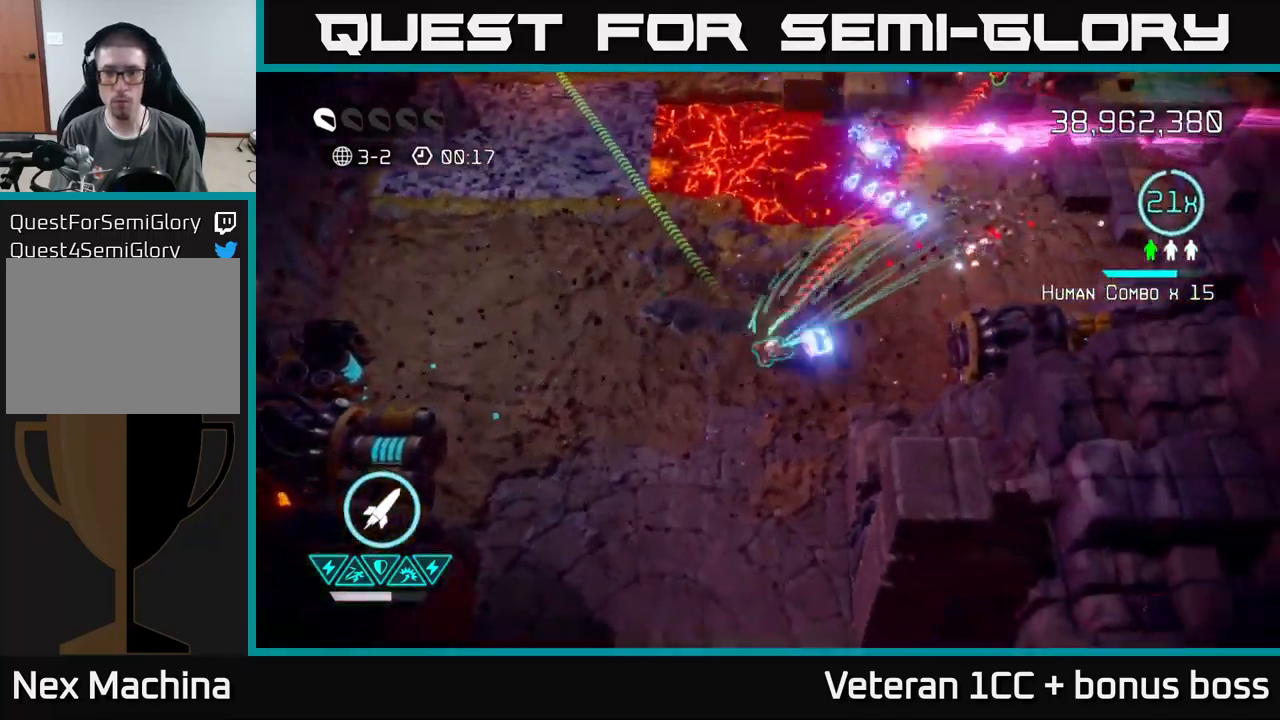
{"buttons": [], "left_stick": "right", "right_stick": "up-right", "events": [[50, "right_stick", "up-right"], [133, "left_stick", "up-right"], [350, "R2", "down"], [383, "left_stick", "right"], [483, "R2", "up"]]}
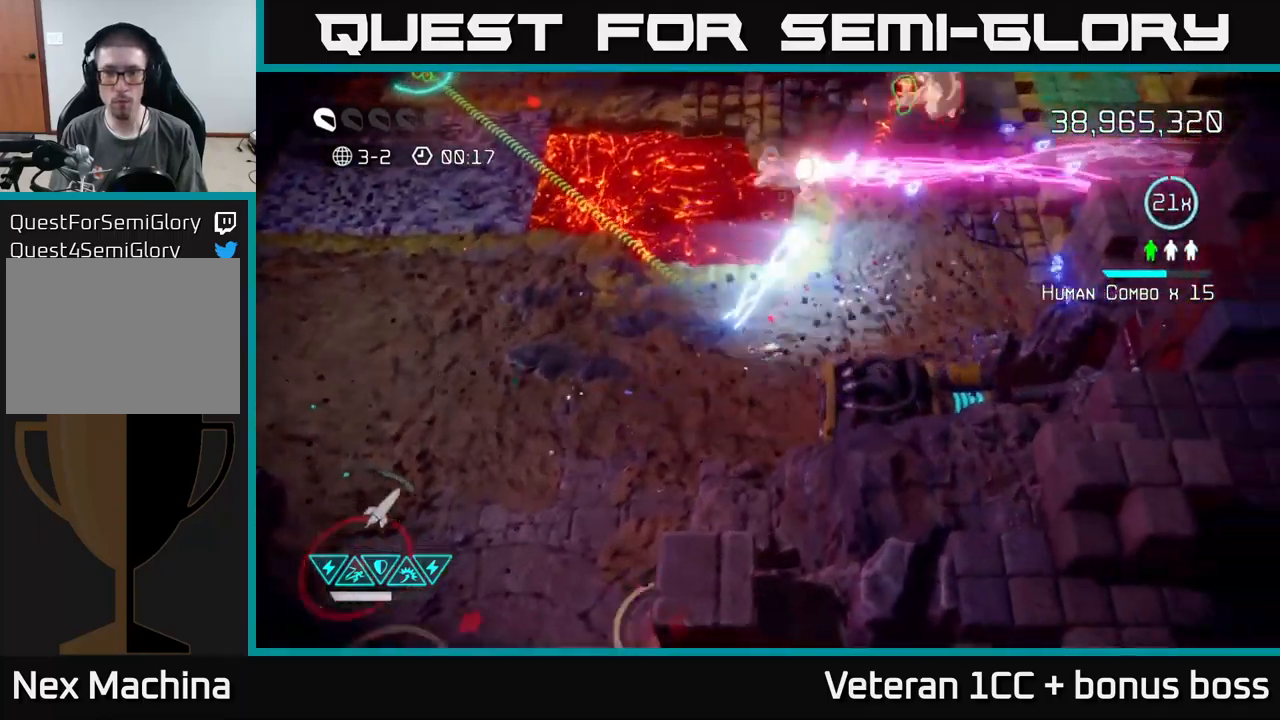
{"buttons": [], "left_stick": "up-right", "right_stick": "up-left", "events": [[50, "left_stick", "up-right"], [350, "right_stick", "up"], [467, "right_stick", "up-left"]]}
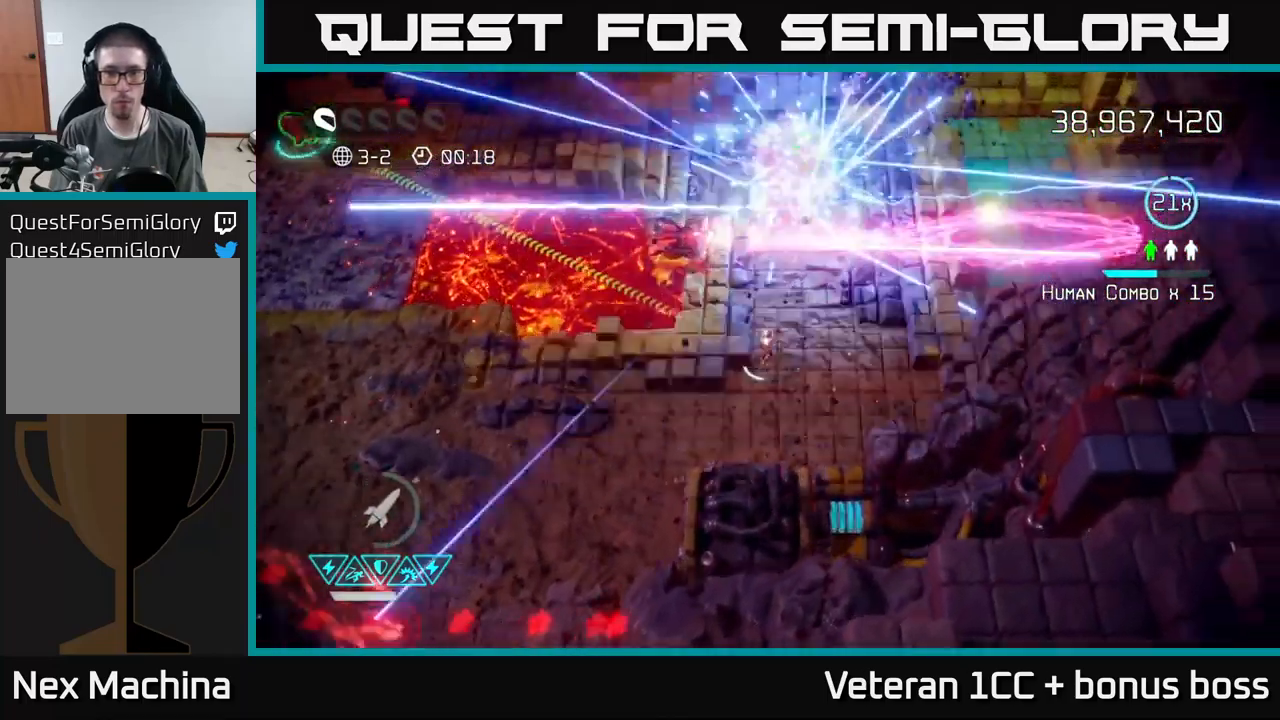
{"buttons": [], "left_stick": "center", "right_stick": "up-left", "events": [[100, "left_stick", "up-left"], [300, "left_stick", "center"]]}
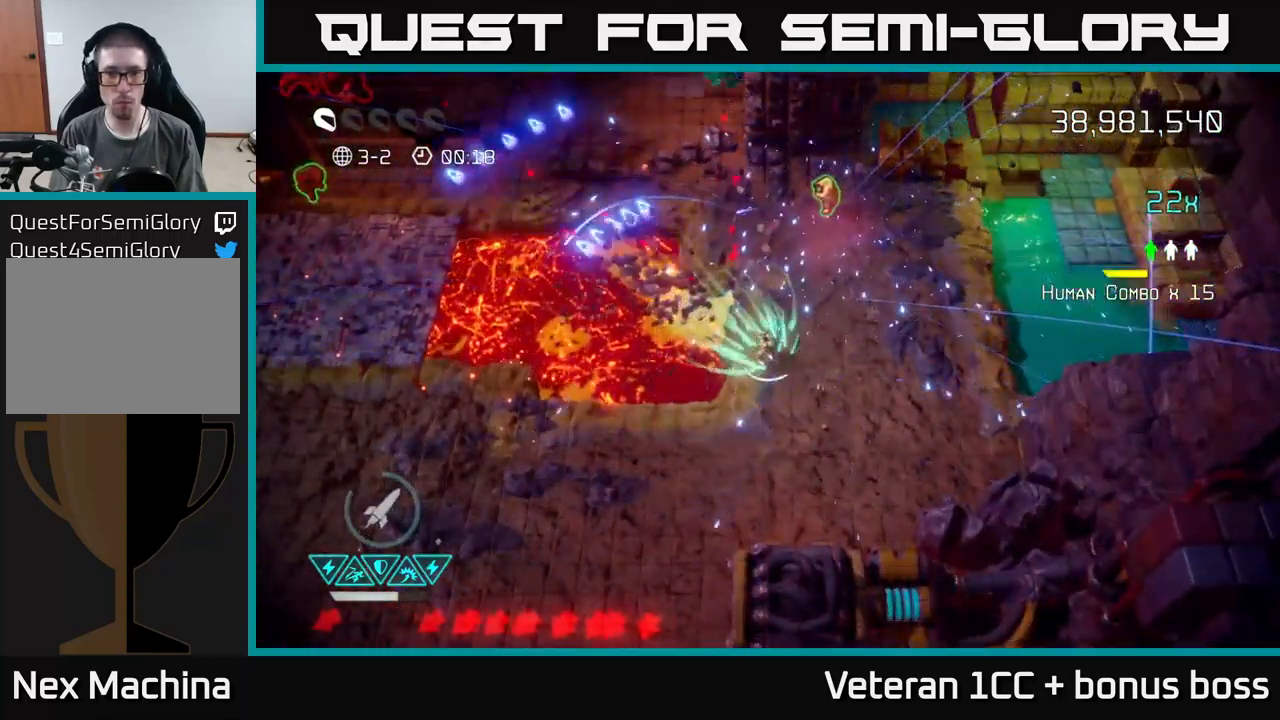
{"buttons": [], "left_stick": "up", "right_stick": "up-left", "events": [[33, "left_stick", "up"], [183, "right_stick", "left"], [433, "right_stick", "up-left"]]}
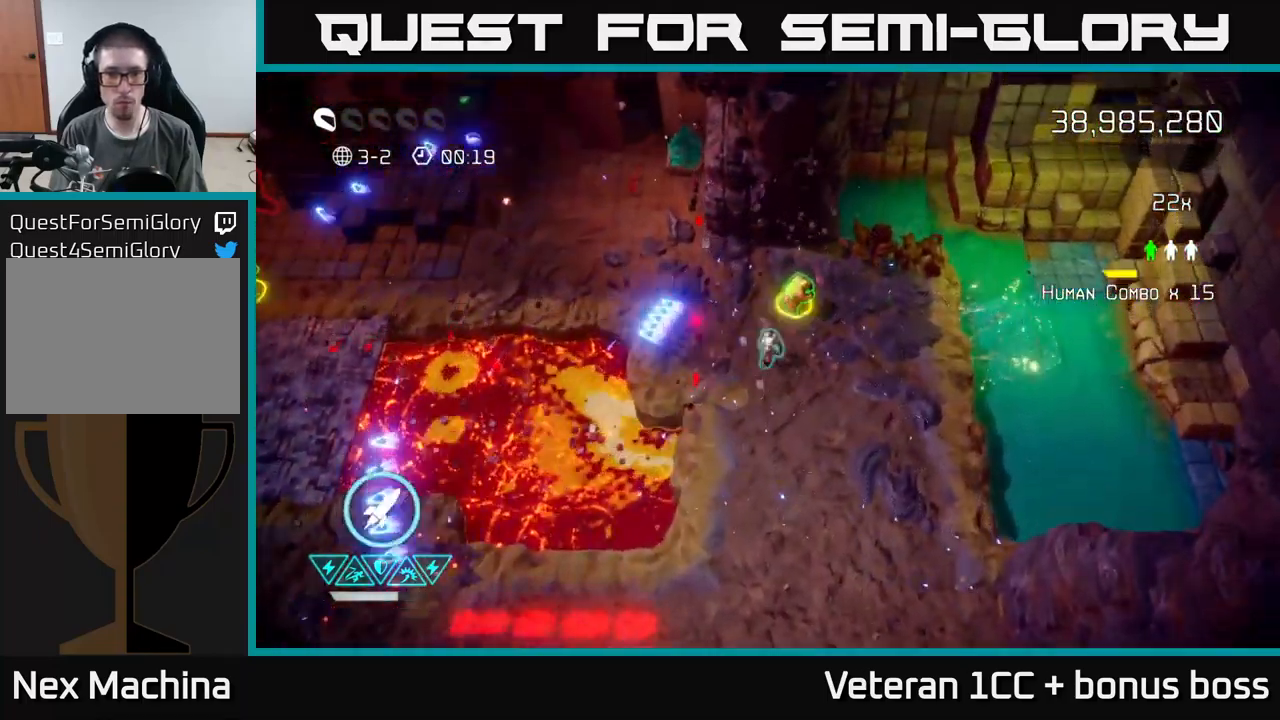
{"buttons": [], "left_stick": "up-left", "right_stick": "up", "events": [[183, "left_stick", "up-left"], [367, "right_stick", "up"]]}
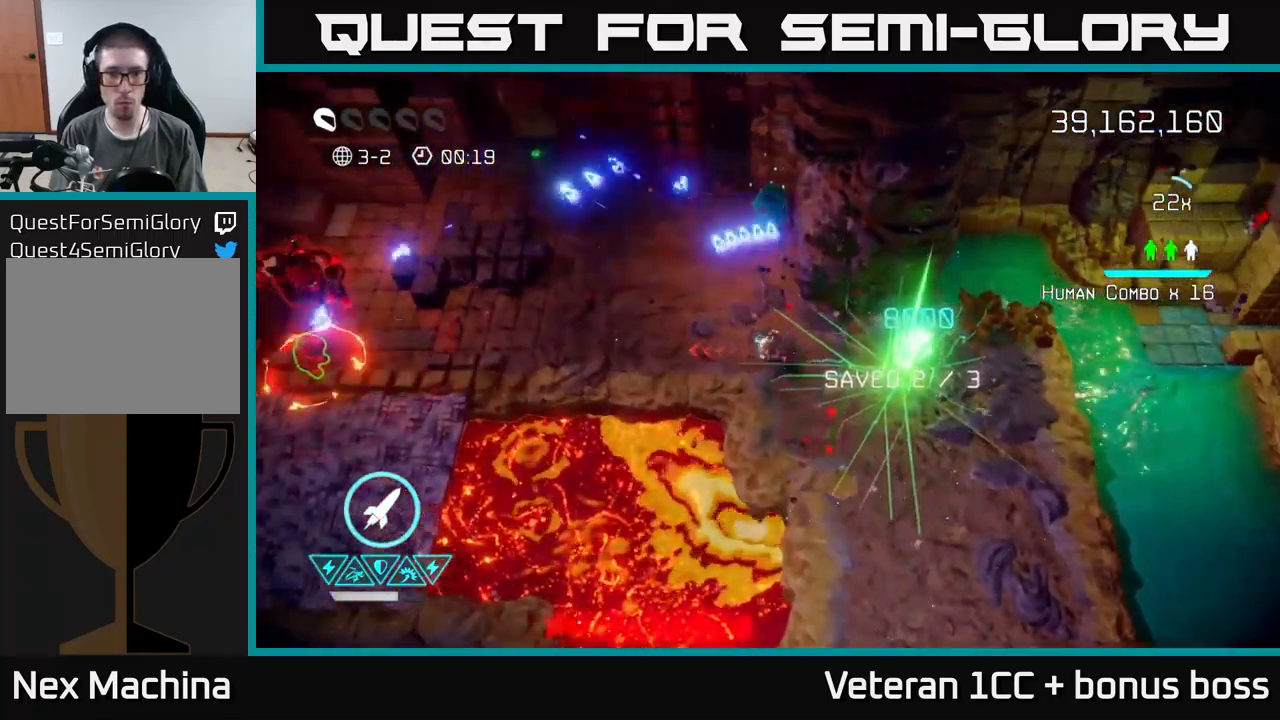
{"buttons": [], "left_stick": "left", "right_stick": "left", "events": [[317, "left_stick", "left"], [367, "right_stick", "left"]]}
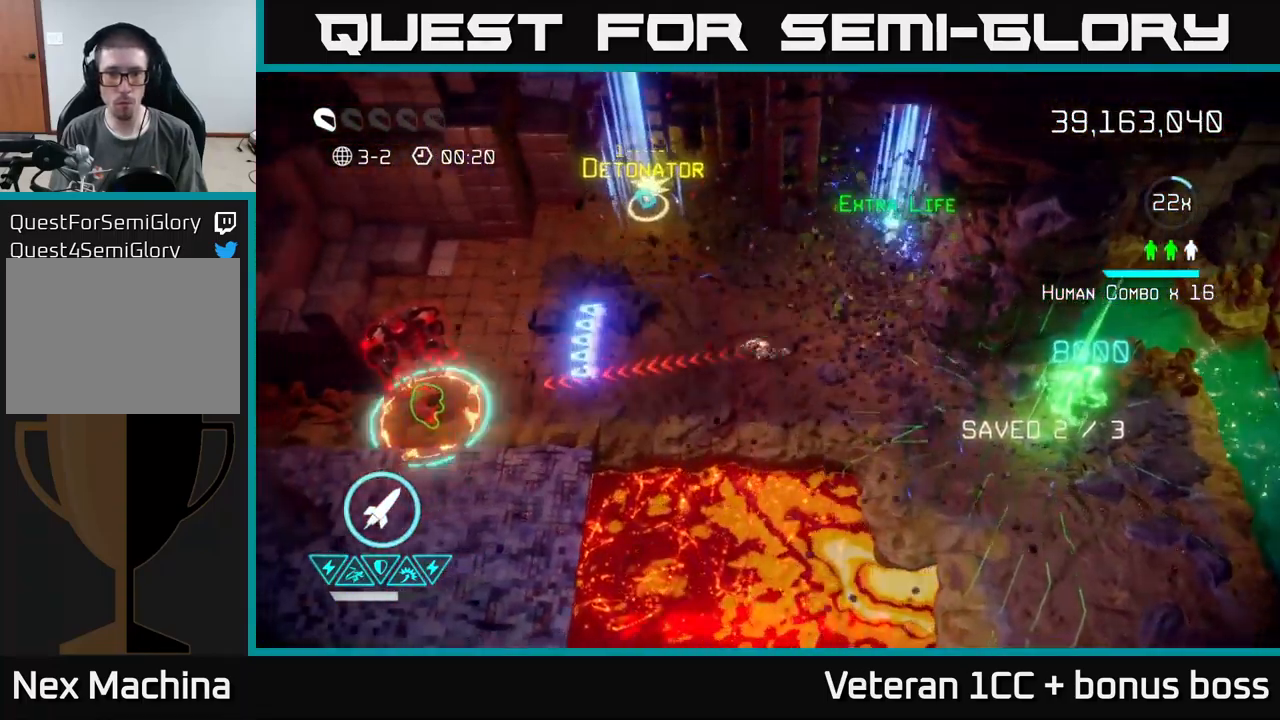
{"buttons": [], "left_stick": "up-left", "right_stick": "left", "events": [[499, "left_stick", "up-left"]]}
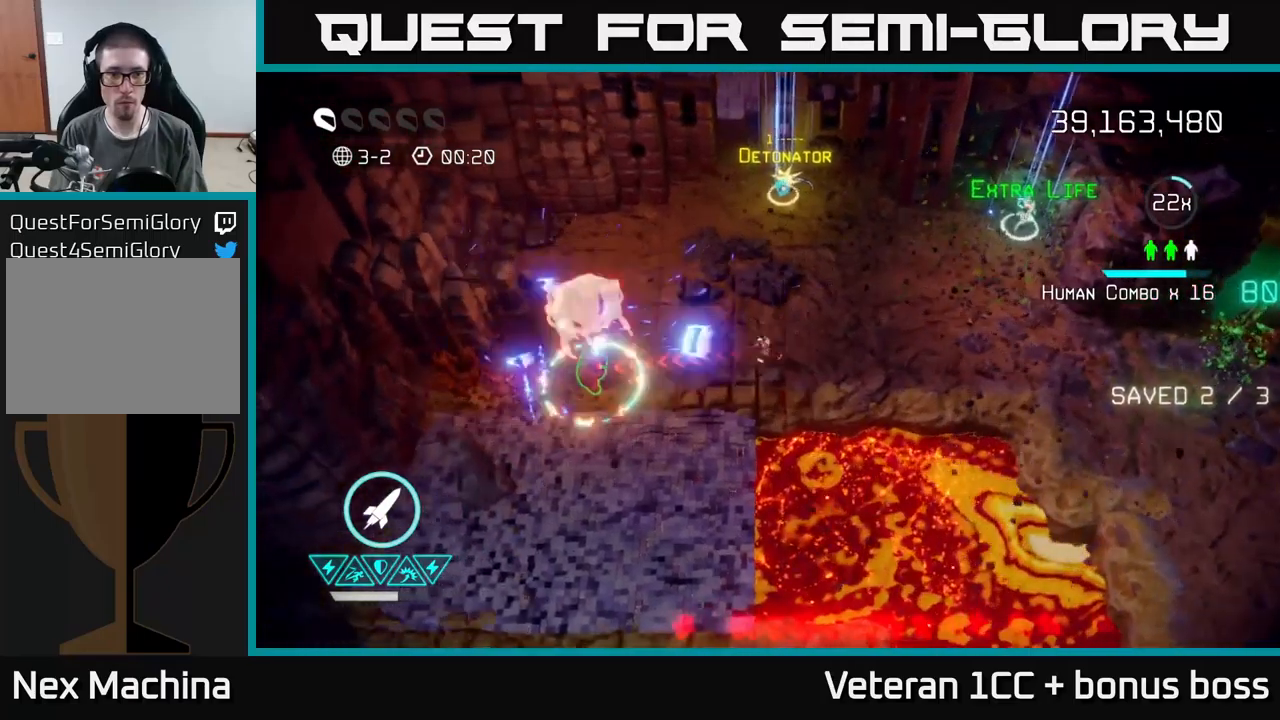
{"buttons": [], "left_stick": "left", "right_stick": "up-left", "events": [[100, "left_stick", "center"], [200, "left_stick", "left"], [450, "right_stick", "up-left"]]}
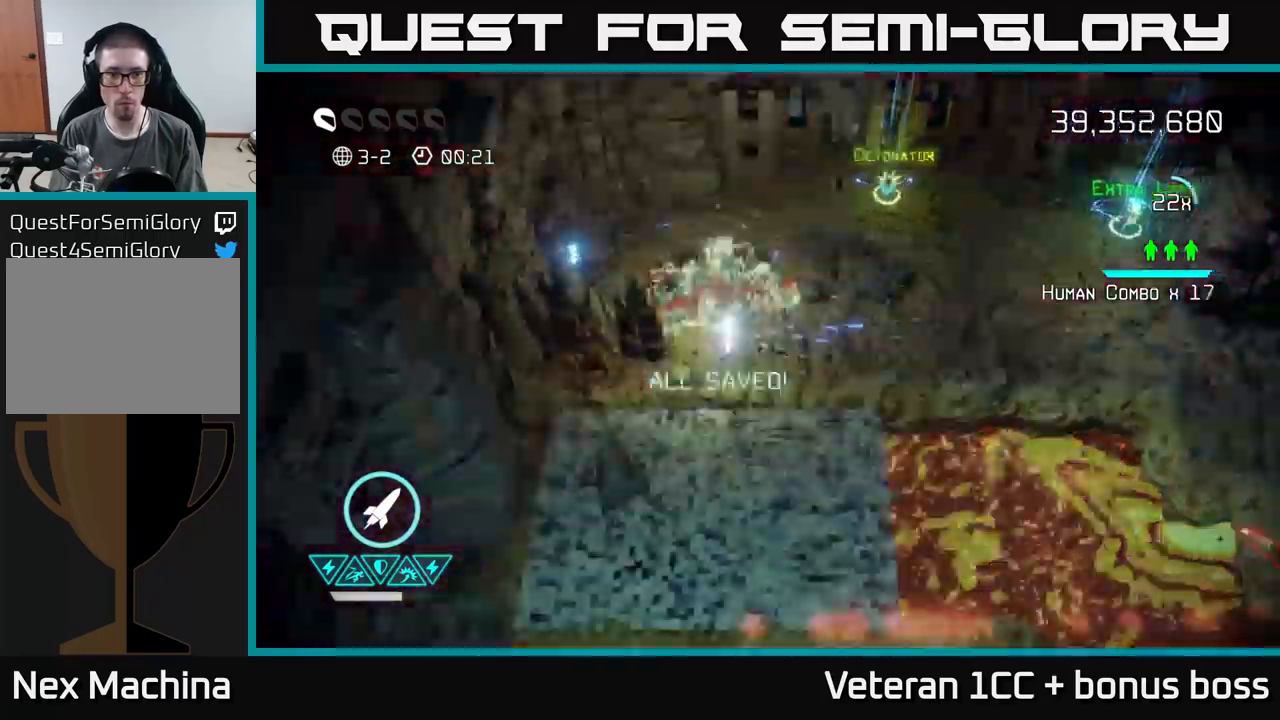
{"buttons": [], "left_stick": "up-right", "right_stick": "up-right", "events": [[50, "left_stick", "down-left"], [200, "right_stick", "up-right"], [234, "left_stick", "right"], [400, "left_stick", "up-right"]]}
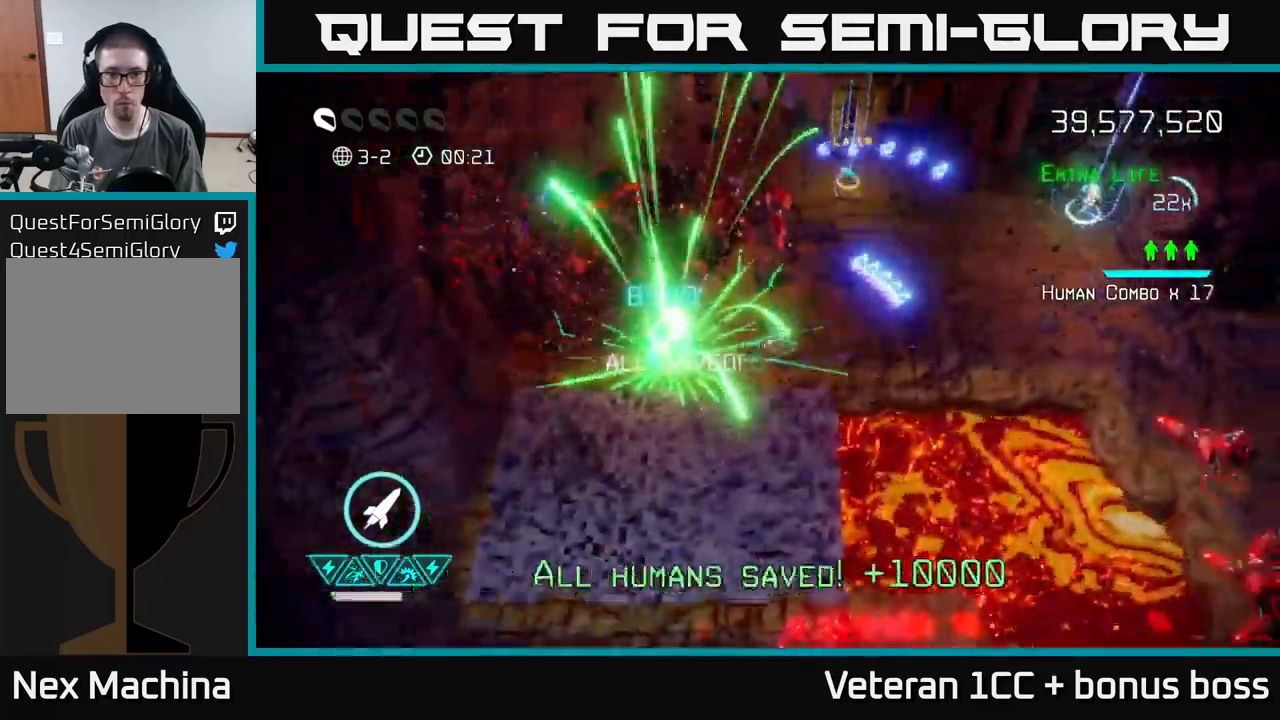
{"buttons": [], "left_stick": "up-right", "right_stick": "down-right", "events": [[34, "right_stick", "right"], [417, "right_stick", "down-right"]]}
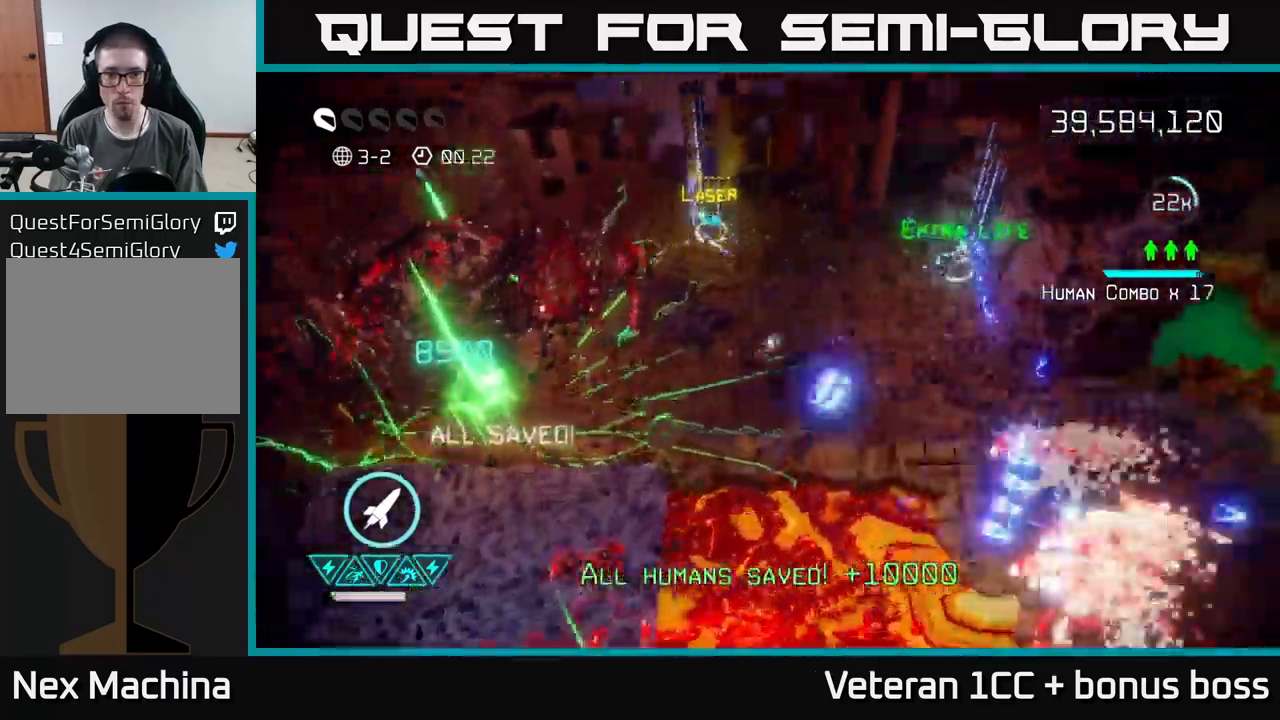
{"buttons": [], "left_stick": "up-right", "right_stick": "down", "events": [[450, "right_stick", "down"]]}
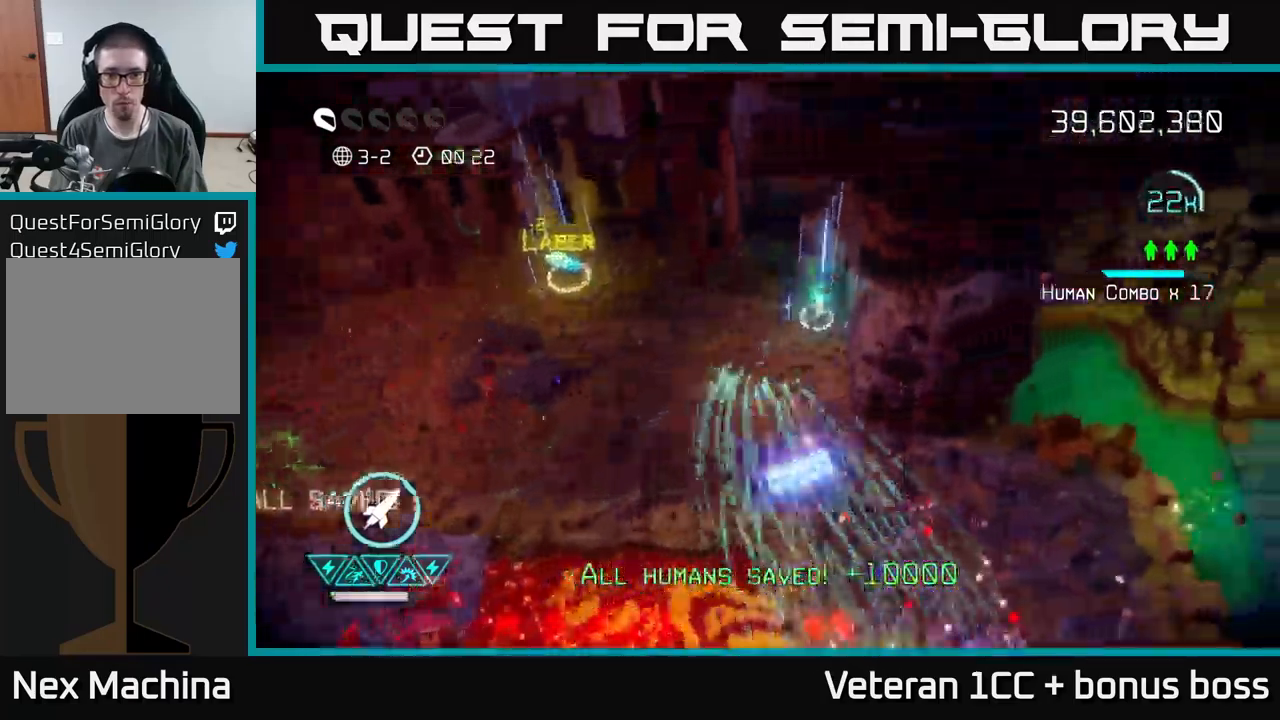
{"buttons": [], "left_stick": "down", "right_stick": "down", "events": [[250, "left_stick", "down-left"], [334, "right_stick", "down-left"], [434, "left_stick", "down"], [467, "right_stick", "down"]]}
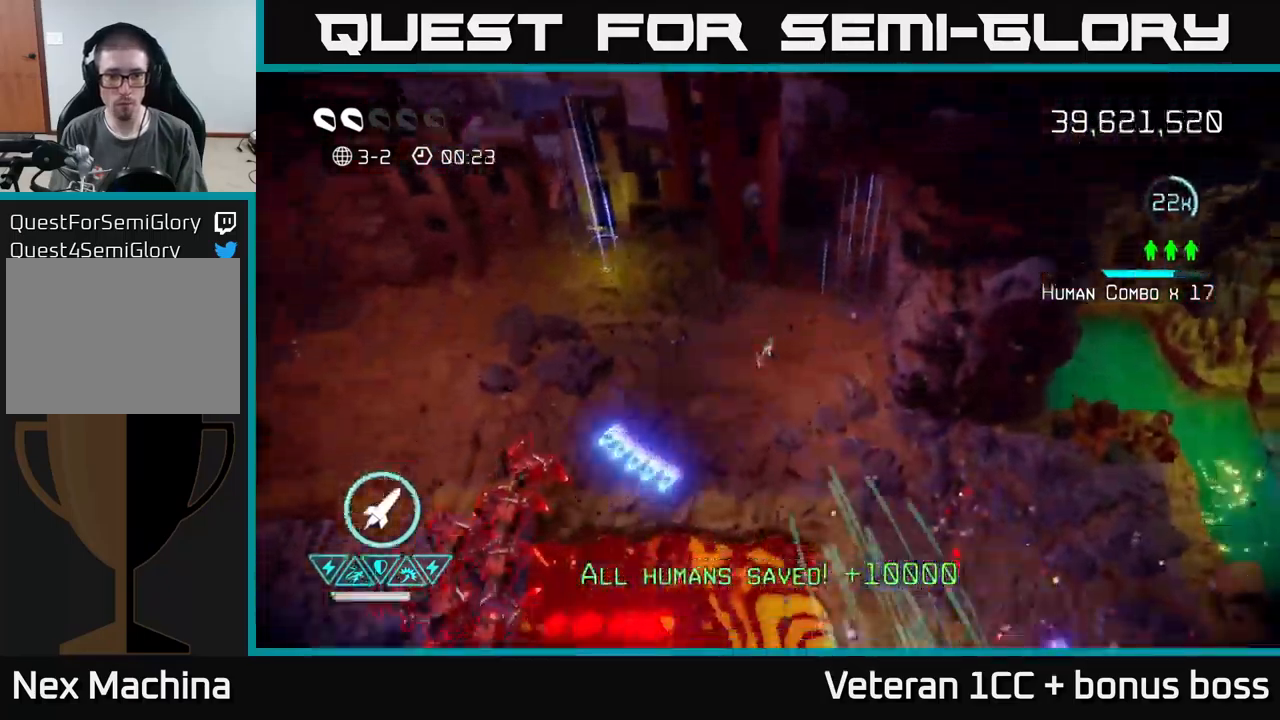
{"buttons": [], "left_stick": "left", "right_stick": "down-left", "events": [[217, "right_stick", "left"], [250, "left_stick", "left"], [400, "right_stick", "down-left"]]}
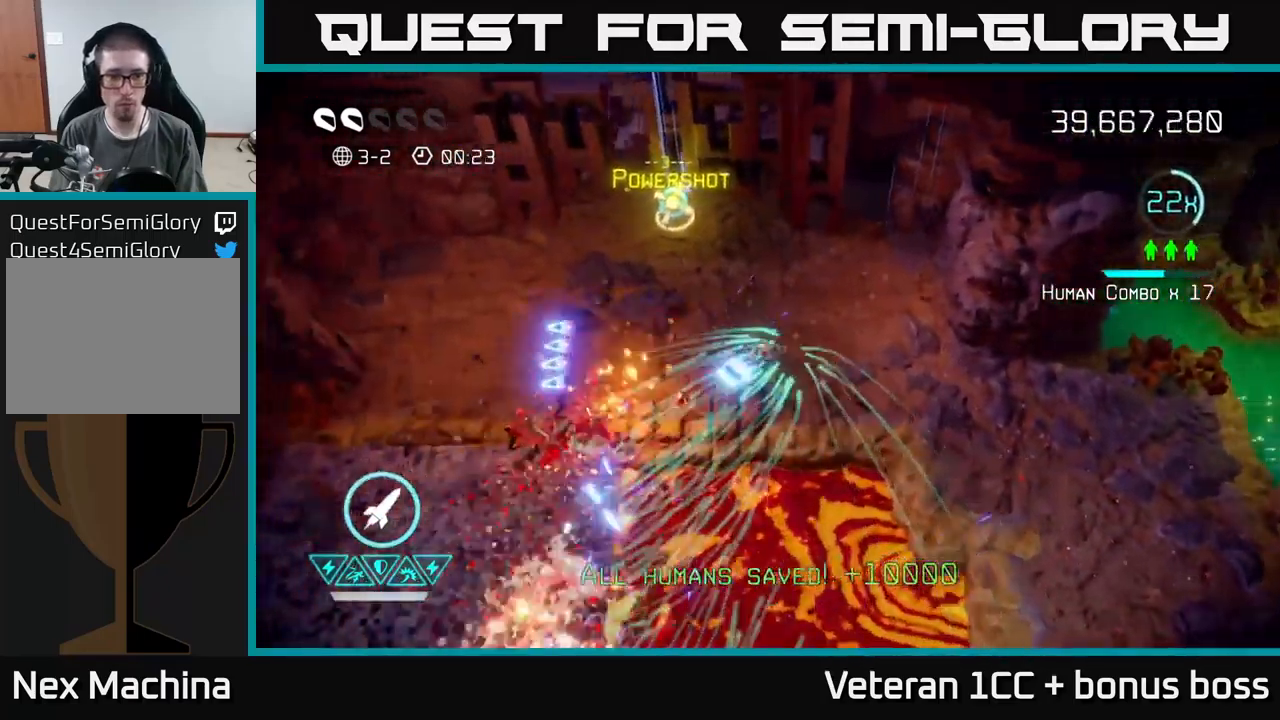
{"buttons": [], "left_stick": "down-left", "right_stick": "down", "events": [[300, "right_stick", "down"], [484, "left_stick", "down-left"]]}
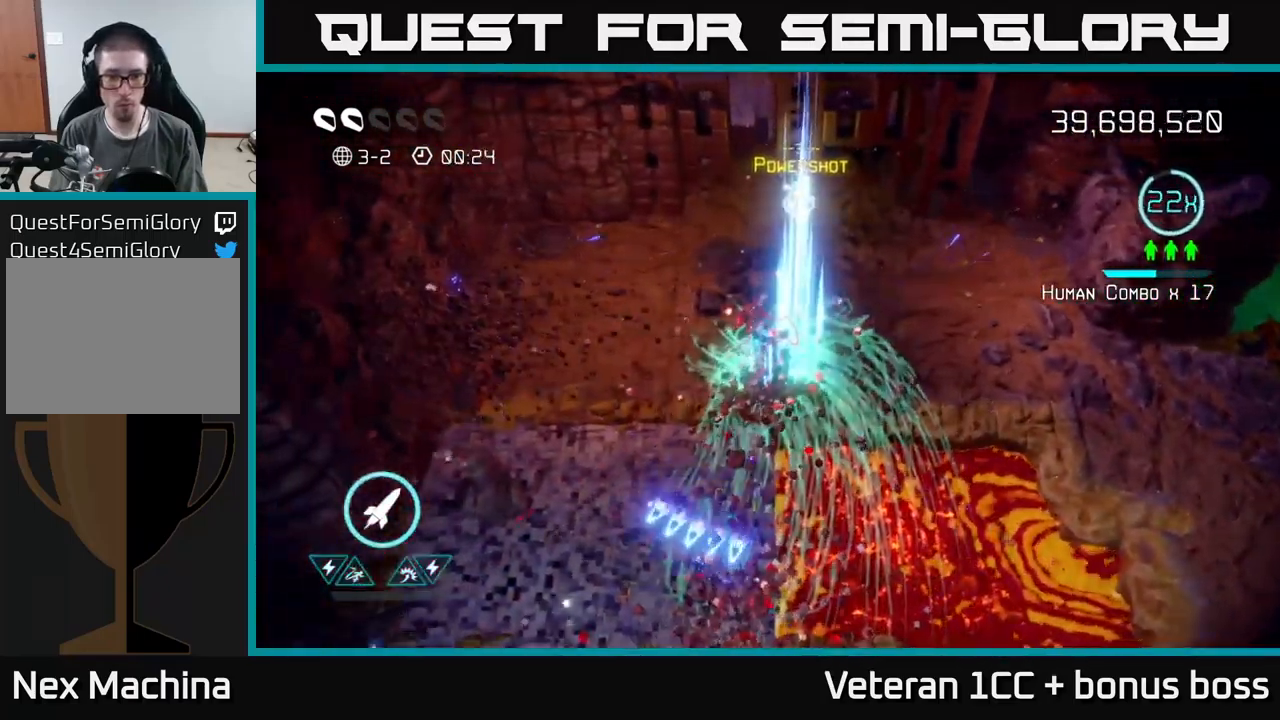
{"buttons": [], "left_stick": "left", "right_stick": "up-right", "events": [[250, "right_stick", "right"], [300, "right_stick", "up-right"], [350, "left_stick", "left"]]}
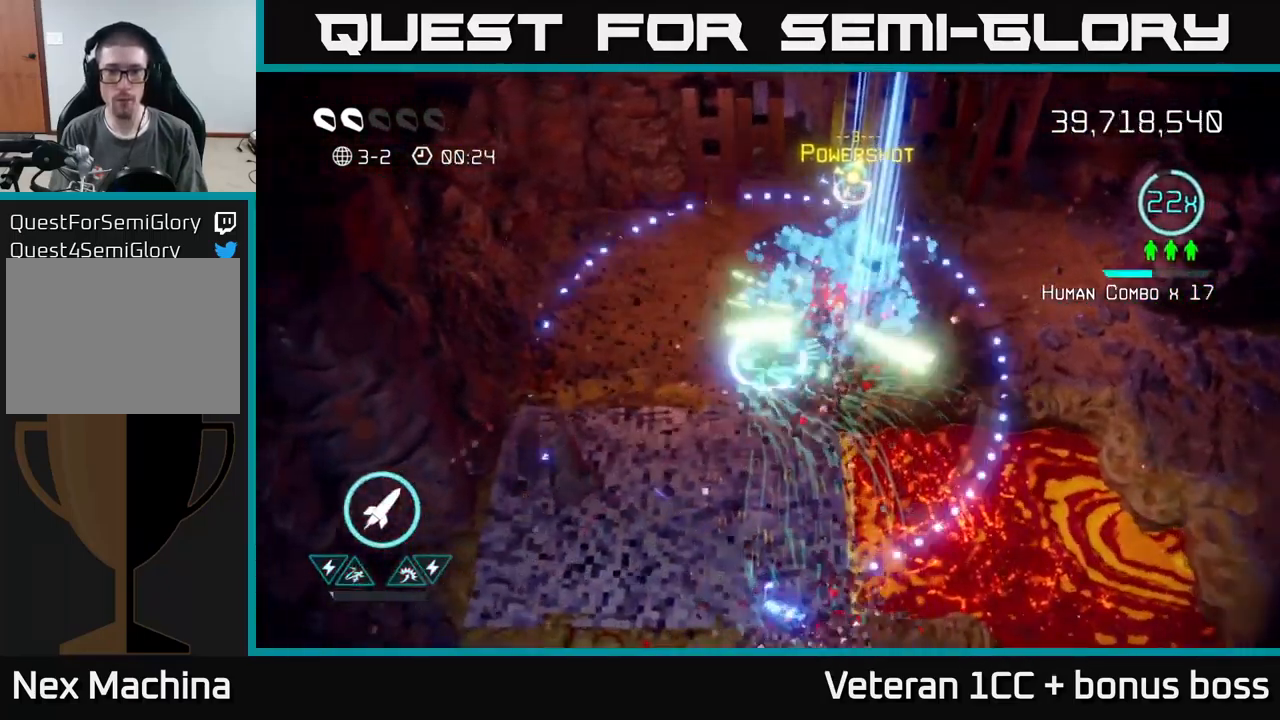
{"buttons": [], "left_stick": "down", "right_stick": "center", "events": [[100, "left_stick", "up"], [184, "left_stick", "right"], [217, "right_stick", "down-right"], [250, "left_stick", "down"], [284, "right_stick", "down"], [500, "right_stick", "center"]]}
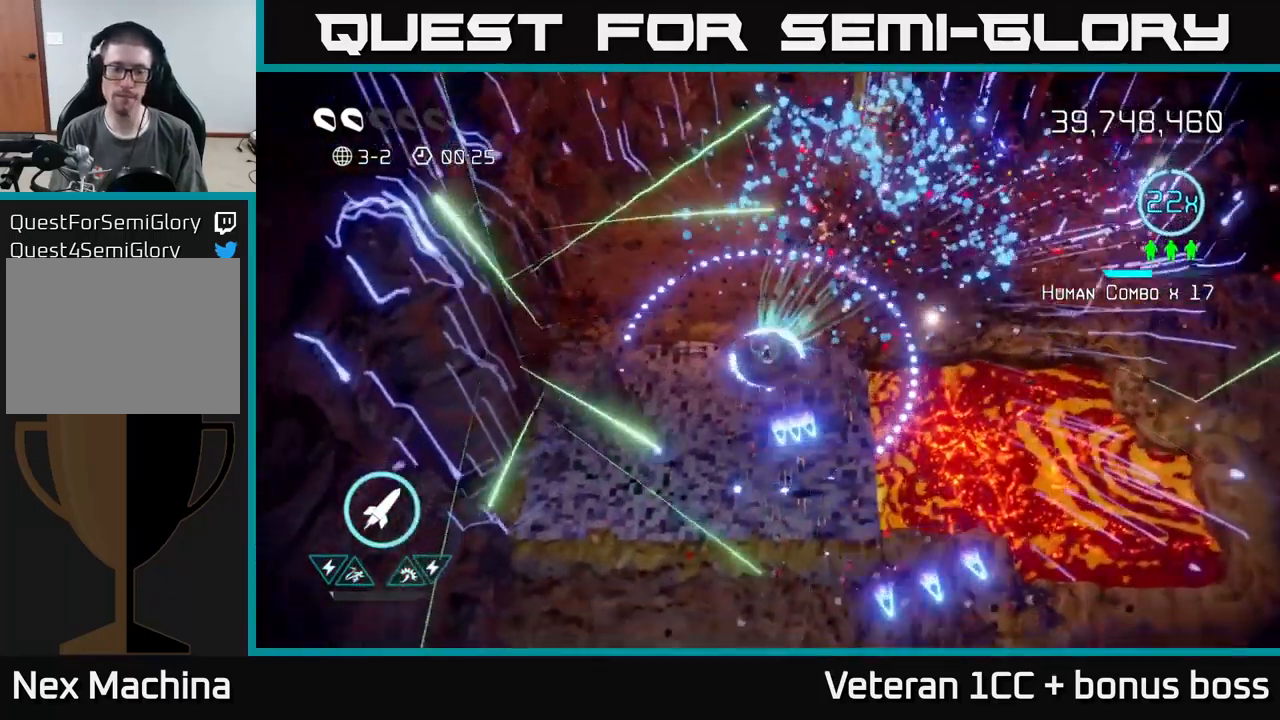
{"buttons": [], "left_stick": "down", "right_stick": "center", "events": []}
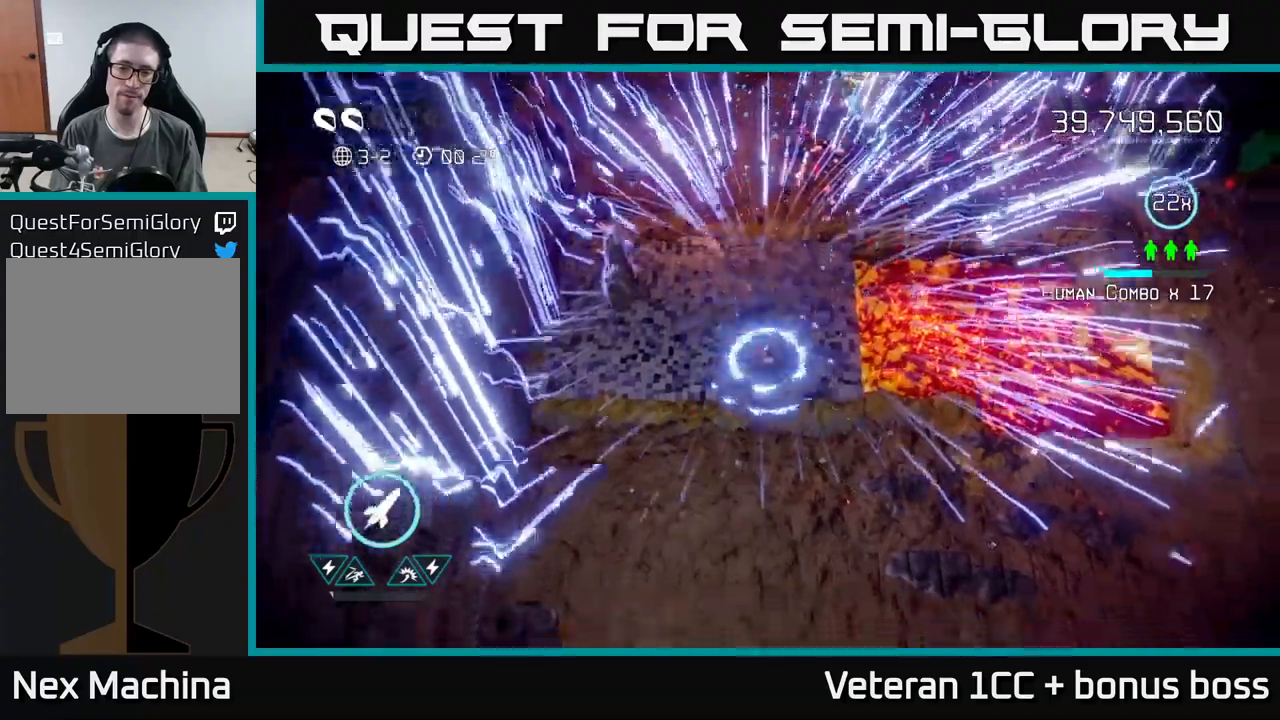
{"buttons": [], "left_stick": "center", "right_stick": "center", "events": [[183, "L2", "down"], [383, "L2", "up"], [500, "left_stick", "center"]]}
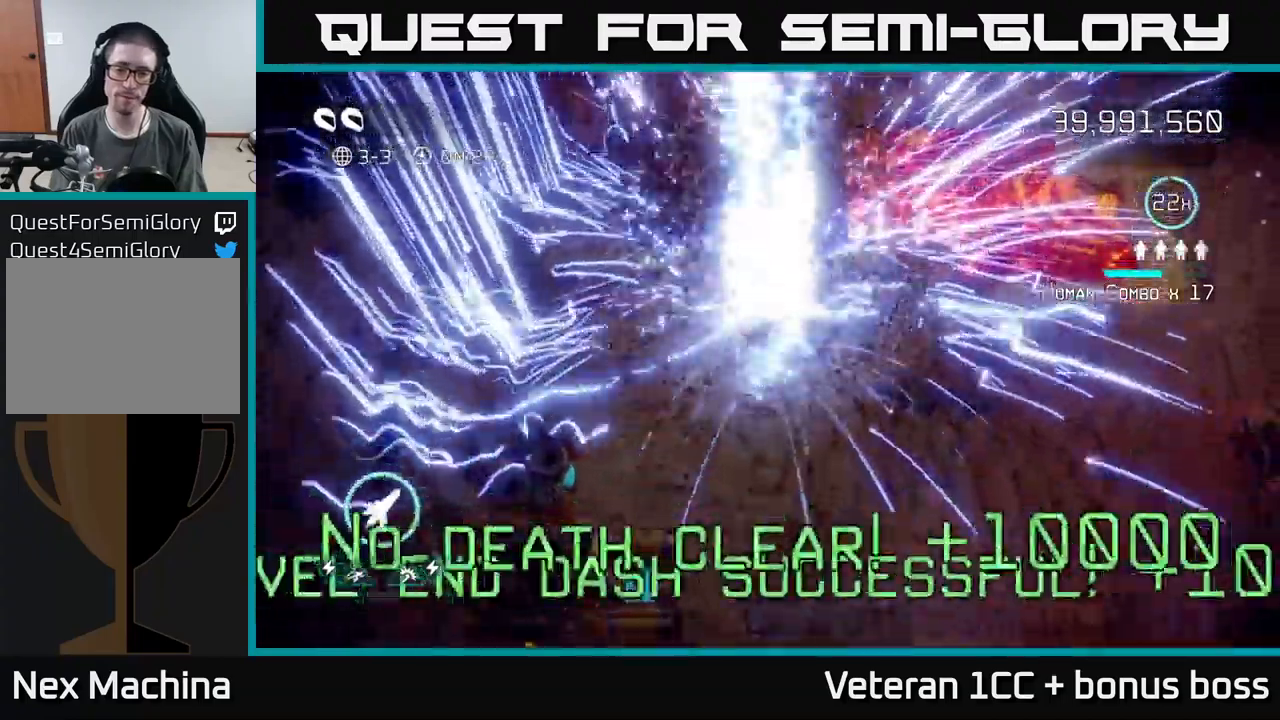
{"buttons": [], "left_stick": "center", "right_stick": "center", "events": []}
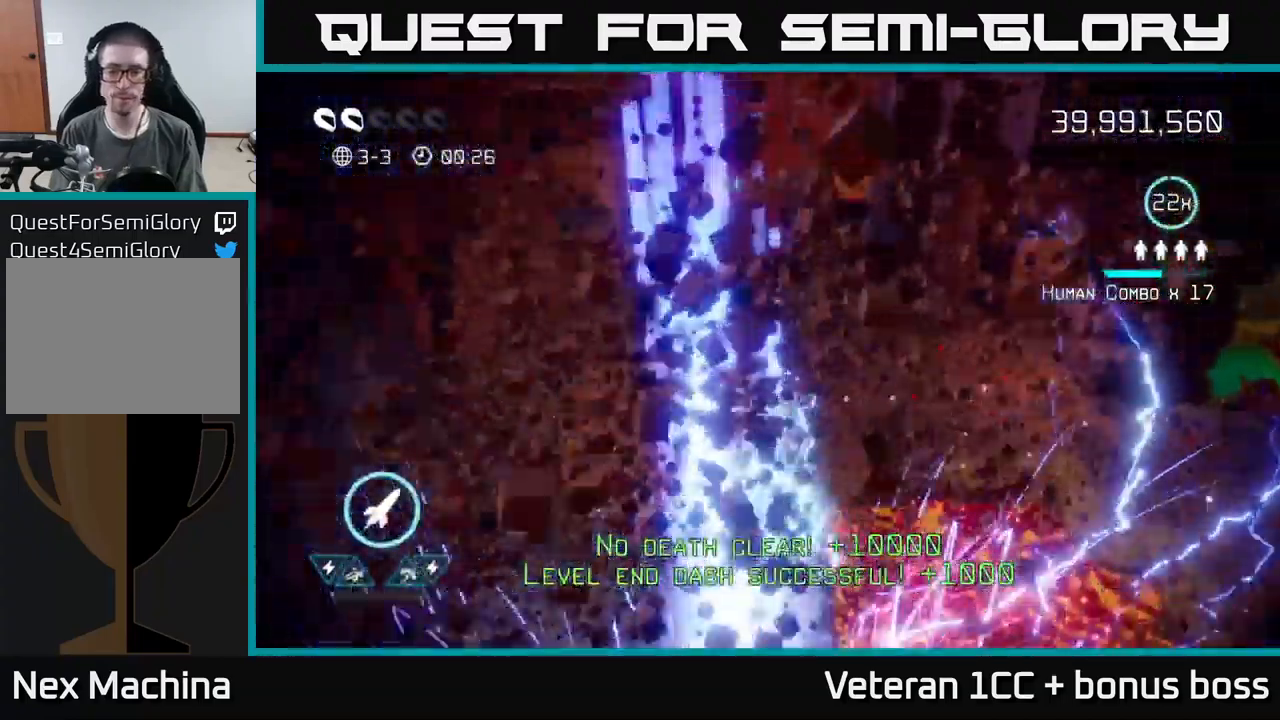
{"buttons": [], "left_stick": "center", "right_stick": "center", "events": []}
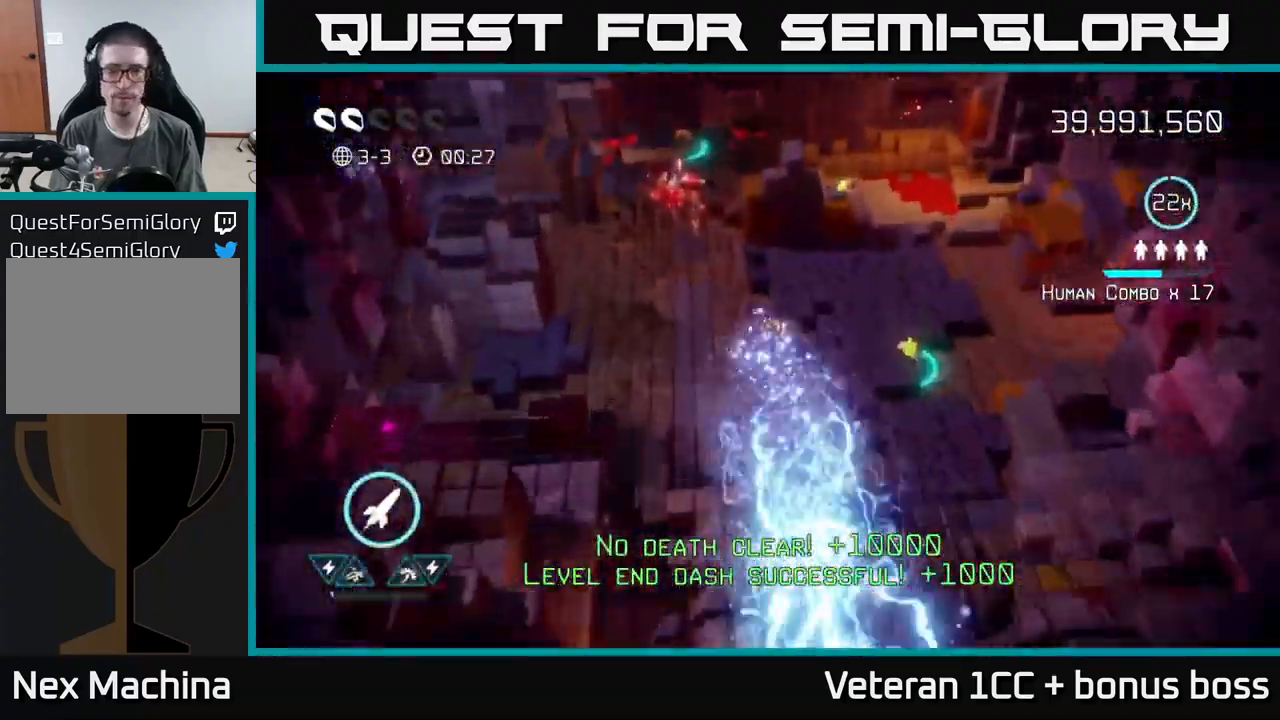
{"buttons": [], "left_stick": "up-left", "right_stick": "up", "events": [[66, "right_stick", "up"], [150, "left_stick", "up-right"], [416, "left_stick", "up-left"]]}